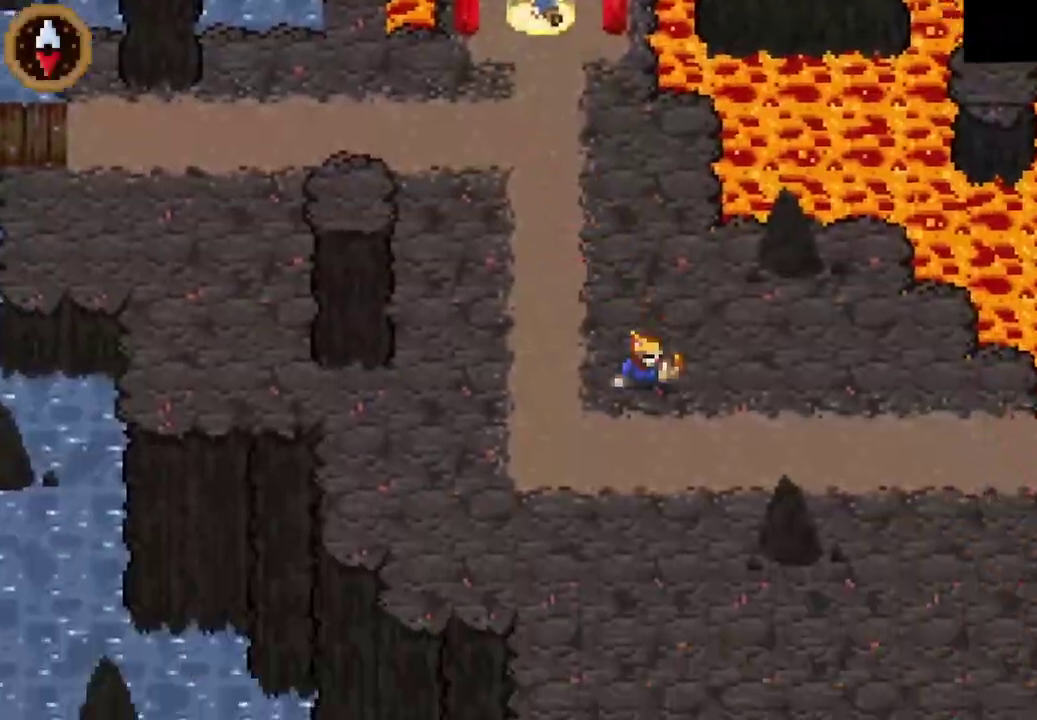
Gameplay with a controller (PlayStation layout); each line is a JSON object with the inputs held at the frame after it. "events" lists button and stick changes between this image and that frame as [ms after this image, input, new state], when the widget could be followed in between. Not read: R3 right_stick.
{"buttons": ["SELECT"], "left_stick": "down-right", "events": []}
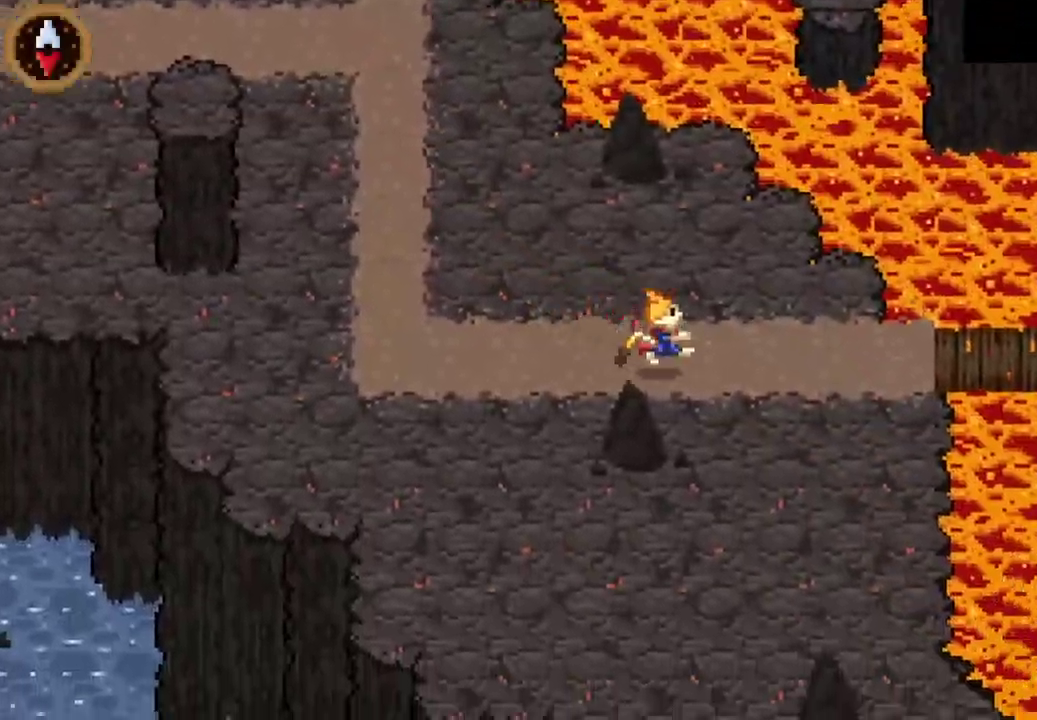
{"buttons": ["CROSS"], "left_stick": "right", "events": [[67, "CROSS", "down"], [67, "HOME", "down"], [67, "left_stick", "right"], [200, "CROSS", "up"], [267, "HOME", "up"], [333, "SELECT", "up"], [500, "CROSS", "down"]]}
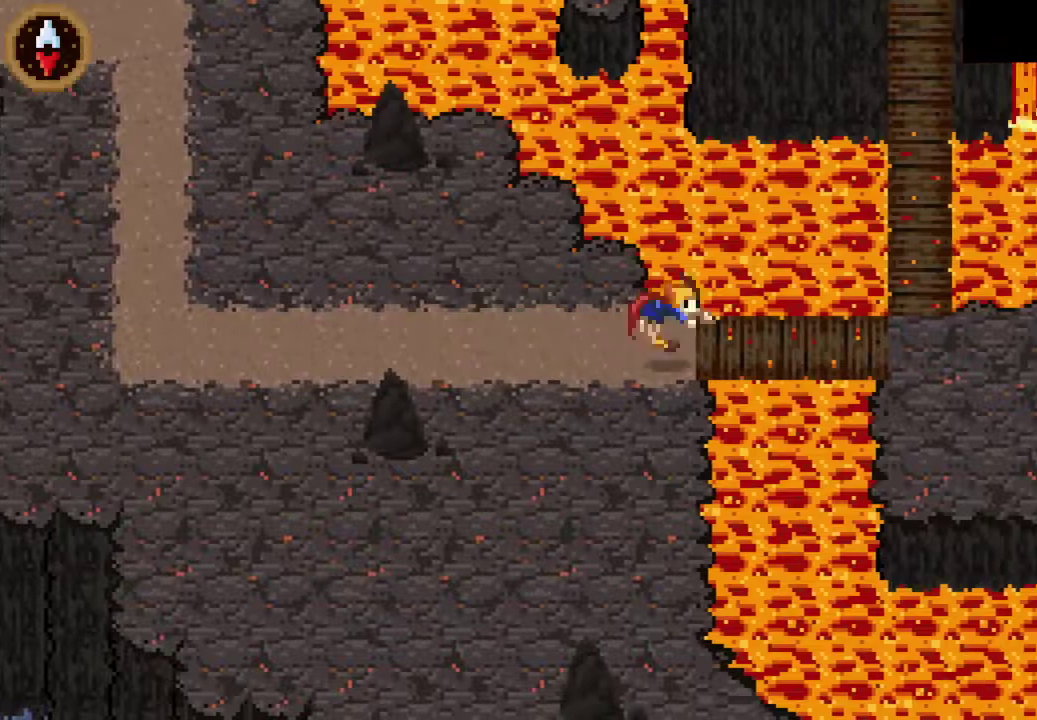
{"buttons": ["CROSS"], "left_stick": "right", "events": [[133, "CROSS", "up"], [367, "CROSS", "down"]]}
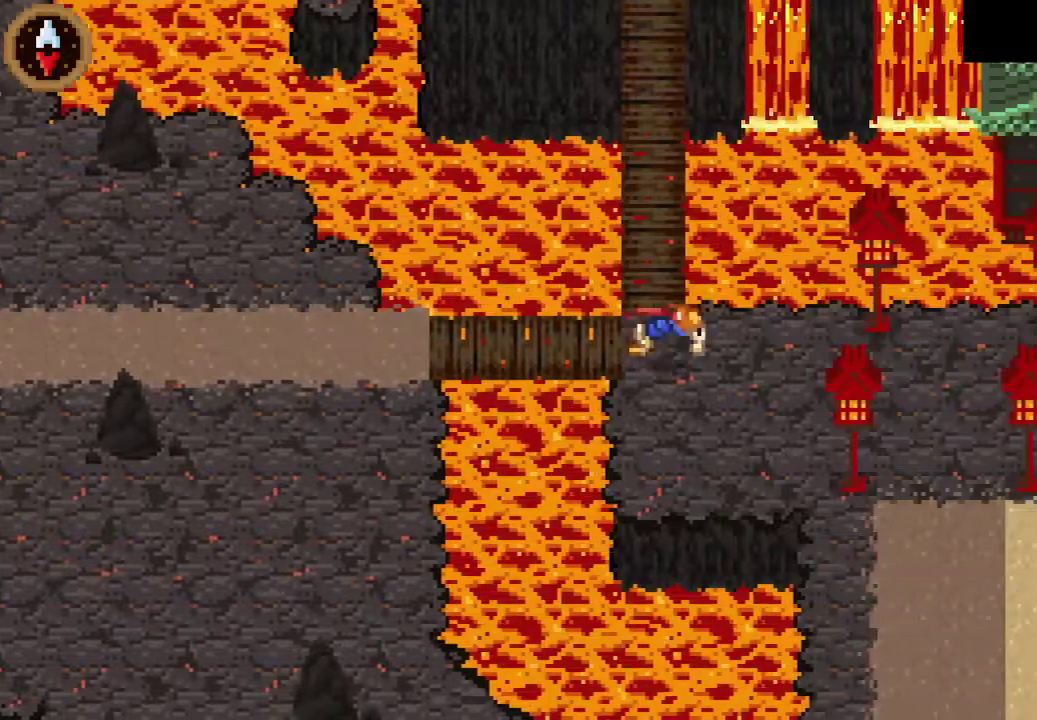
{"buttons": [], "left_stick": "right", "events": [[67, "CROSS", "up"], [333, "left_stick", "down-right"], [467, "left_stick", "right"]]}
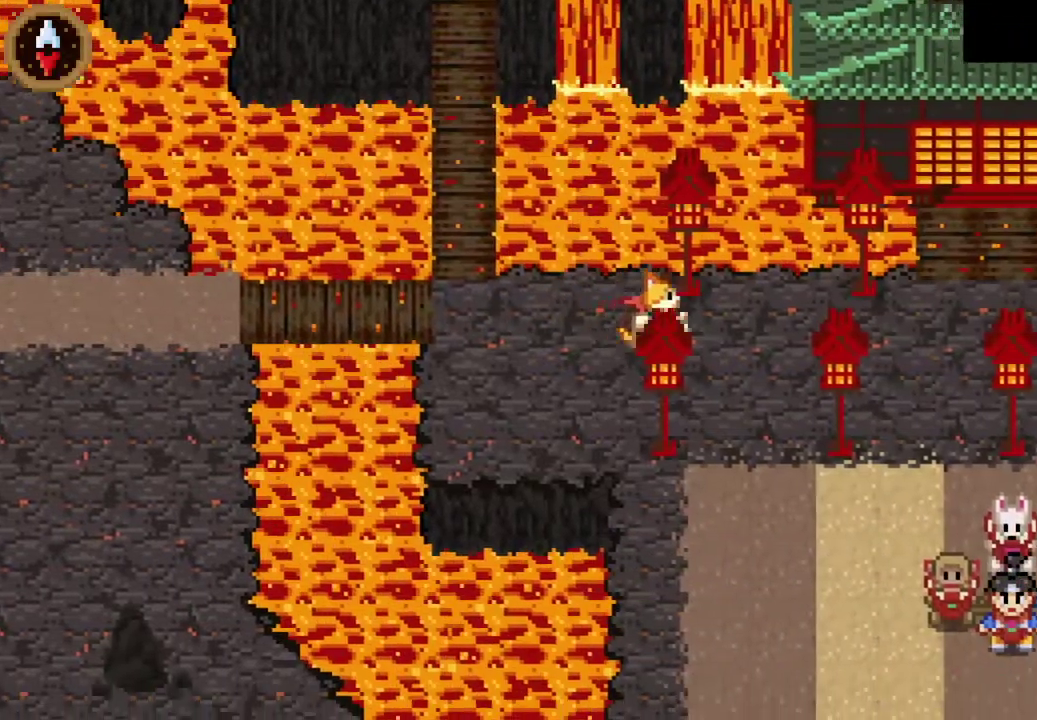
{"buttons": ["CROSS"], "left_stick": "right", "events": [[67, "CROSS", "down"], [167, "CROSS", "up"], [400, "CROSS", "down"]]}
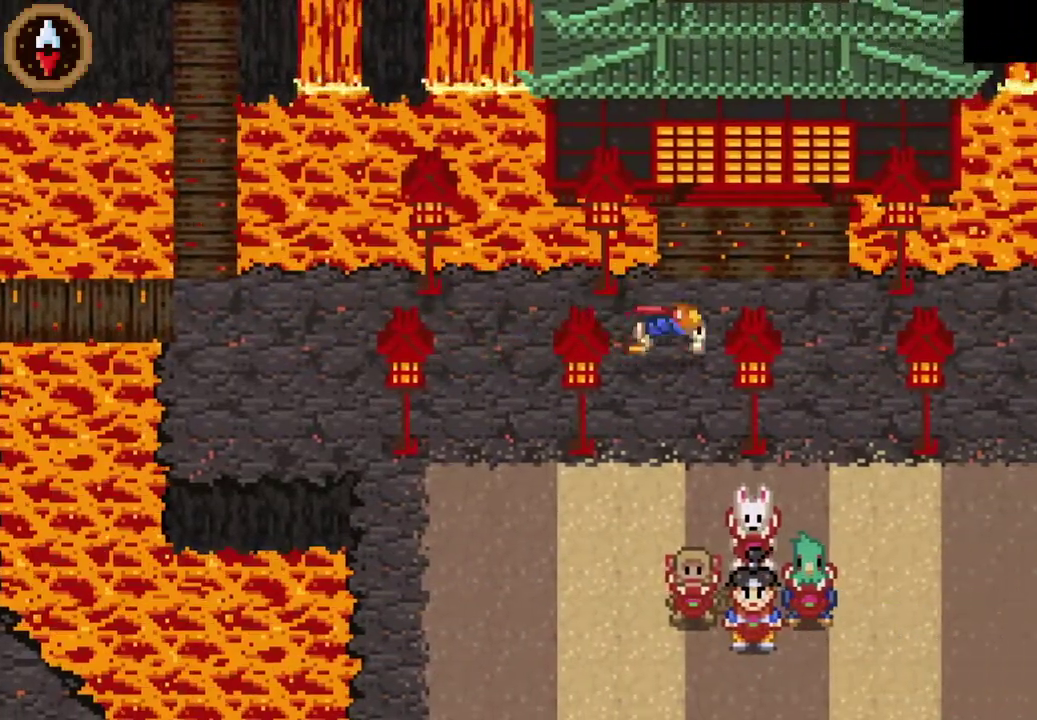
{"buttons": [], "left_stick": "right", "events": [[67, "CROSS", "up"], [267, "CROSS", "down"], [433, "CROSS", "up"]]}
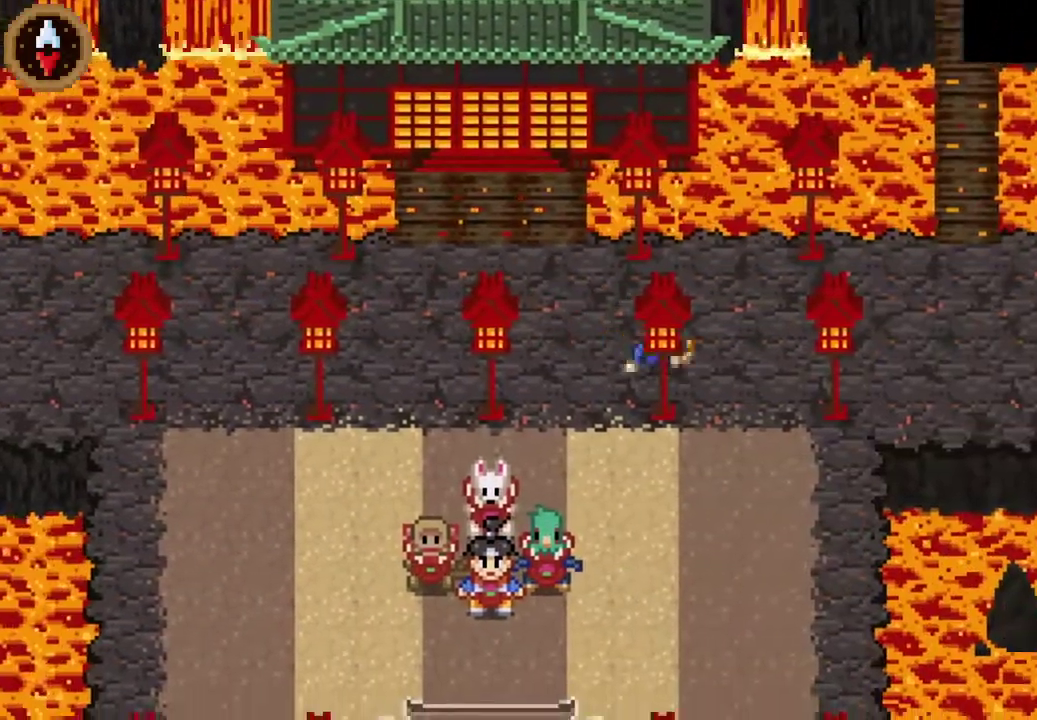
{"buttons": [], "left_stick": "right", "events": [[167, "CROSS", "down"], [200, "left_stick", "up-right"], [300, "CROSS", "up"], [433, "left_stick", "right"]]}
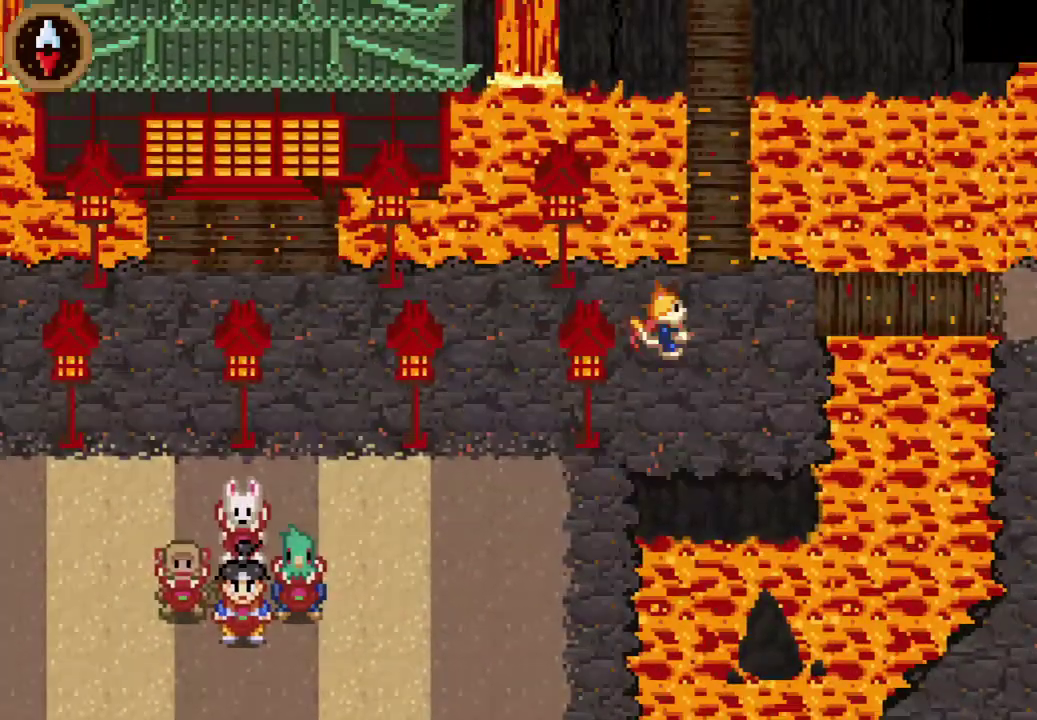
{"buttons": ["CROSS"], "left_stick": "right", "events": [[200, "left_stick", "up-right"], [300, "left_stick", "right"], [500, "CROSS", "down"]]}
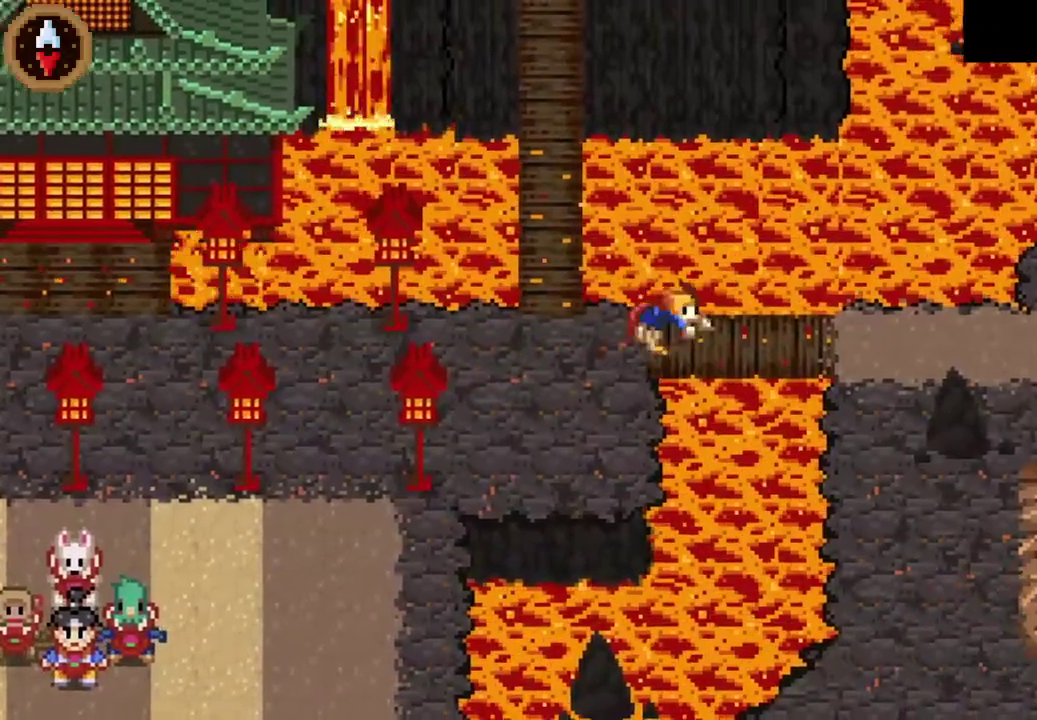
{"buttons": ["CROSS"], "left_stick": "right", "events": [[133, "CROSS", "up"], [400, "CROSS", "down"]]}
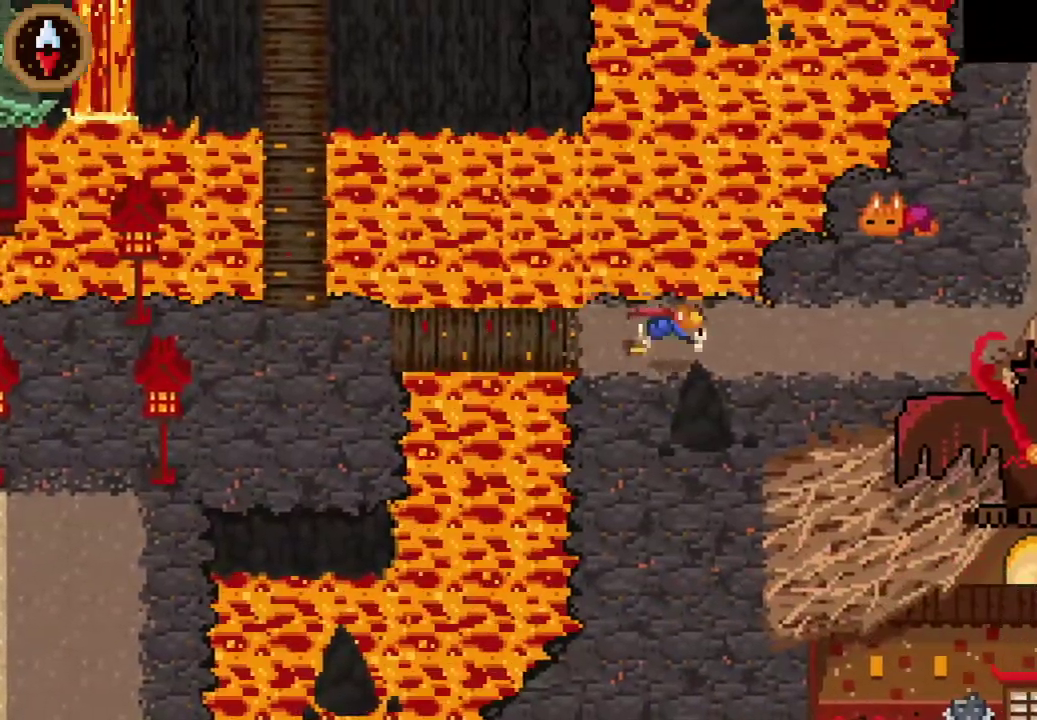
{"buttons": [], "left_stick": "up-right", "events": [[33, "CROSS", "up"], [233, "CROSS", "down"], [433, "CROSS", "up"], [500, "left_stick", "up-right"]]}
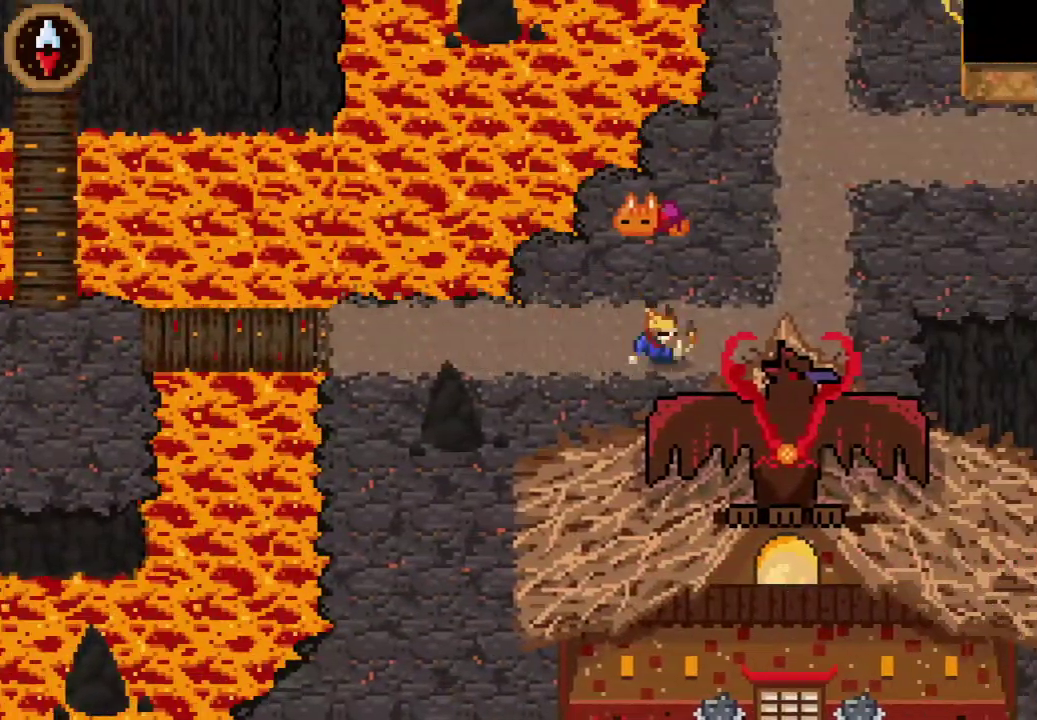
{"buttons": [], "left_stick": "up", "events": [[167, "CROSS", "down"], [300, "left_stick", "up"], [333, "CROSS", "up"]]}
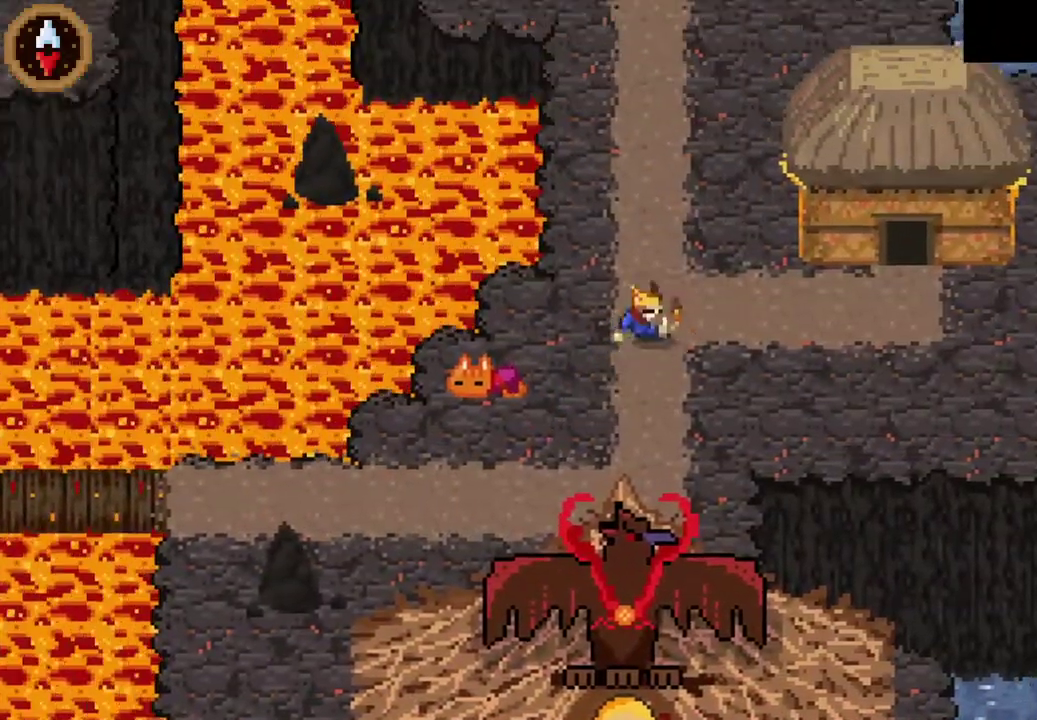
{"buttons": ["CROSS"], "left_stick": "up", "events": [[33, "CROSS", "down"], [167, "CROSS", "up"], [367, "CROSS", "down"]]}
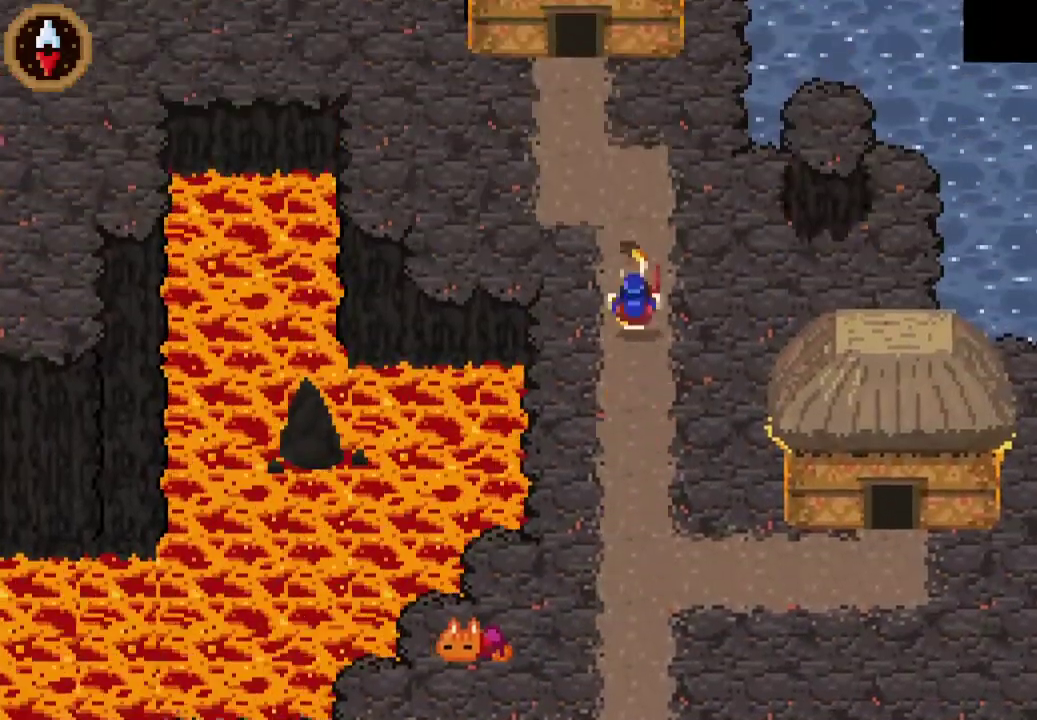
{"buttons": ["CROSS"], "left_stick": "up", "events": [[33, "left_stick", "up-left"], [67, "CROSS", "up"], [267, "CROSS", "down"], [333, "left_stick", "up"], [367, "CROSS", "up"], [467, "CROSS", "down"]]}
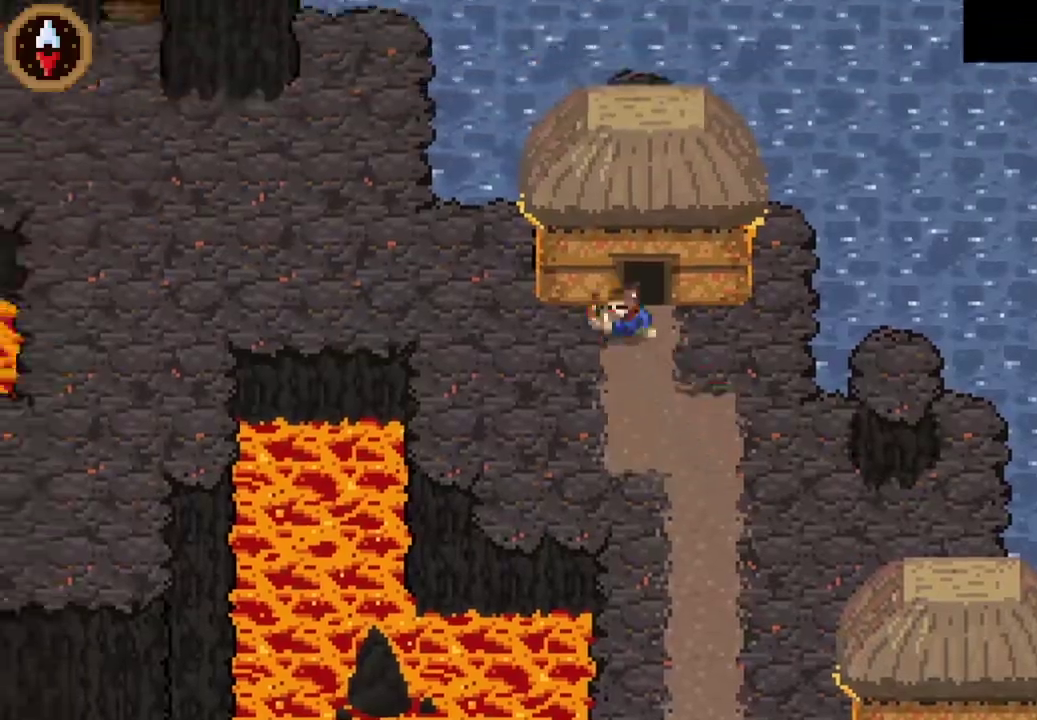
{"buttons": [], "left_stick": "up", "events": [[33, "CROSS", "up"], [100, "CROSS", "down"], [200, "CROSS", "up"]]}